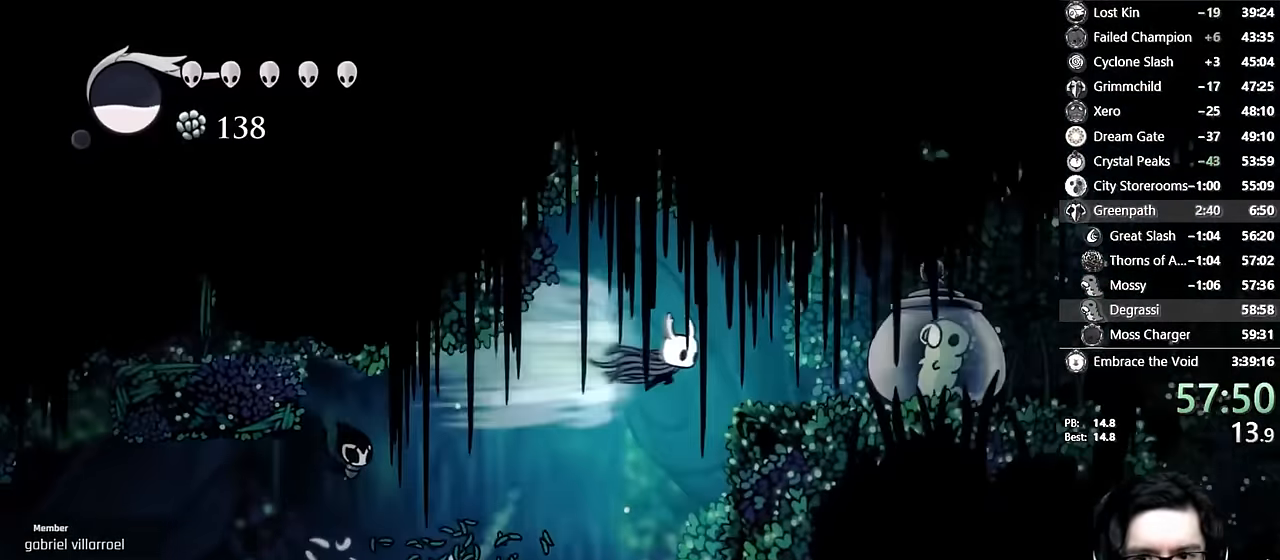
Gameplay with a controller (Xbox layout); each line is a JSON object with the inputs held at the frame after it (dt_ms = milliseconds from this image to that frame). "events" lists button and stick changes between this image and that frame as [ms after this image, input, new state], when the widget could be followed in between. Not read: L3 R3.
{"dt_ms": 500, "buttons": ["DPAD_LEFT"], "left_stick": "center", "right_stick": "center", "events": [[84, "A", "up"], [84, "R2", "up"], [200, "X", "down"], [217, "DPAD_RIGHT", "up"], [267, "DPAD_LEFT", "down"], [300, "X", "up"], [384, "A", "down"], [450, "A", "up"]]}
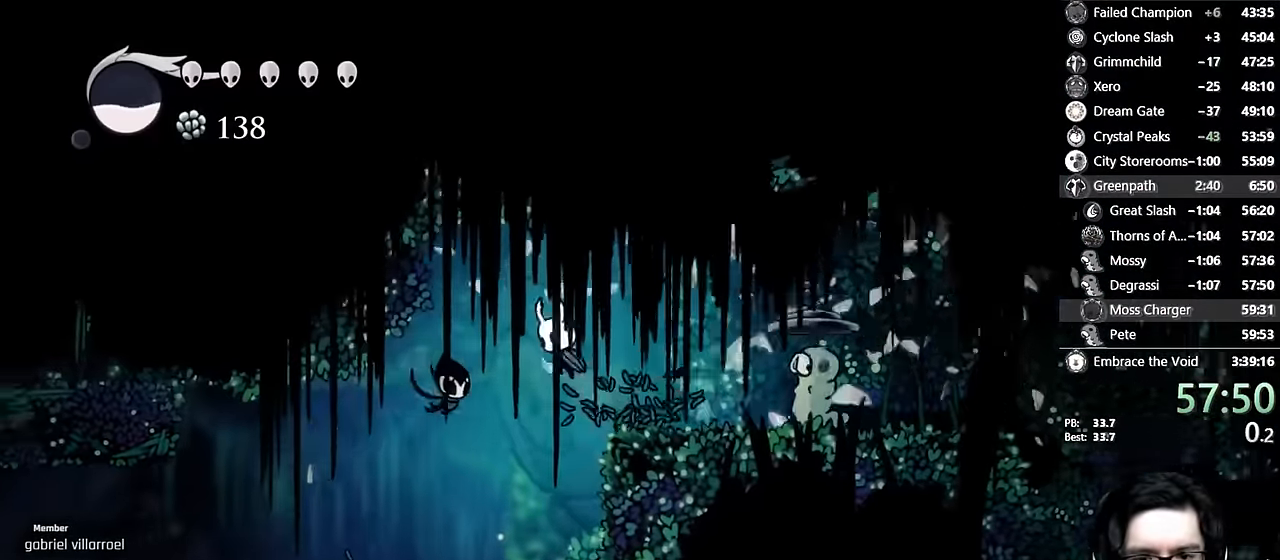
{"dt_ms": 500, "buttons": ["DPAD_RIGHT"], "left_stick": "center", "right_stick": "center", "events": [[100, "DPAD_LEFT", "up"], [300, "DPAD_RIGHT", "down"]]}
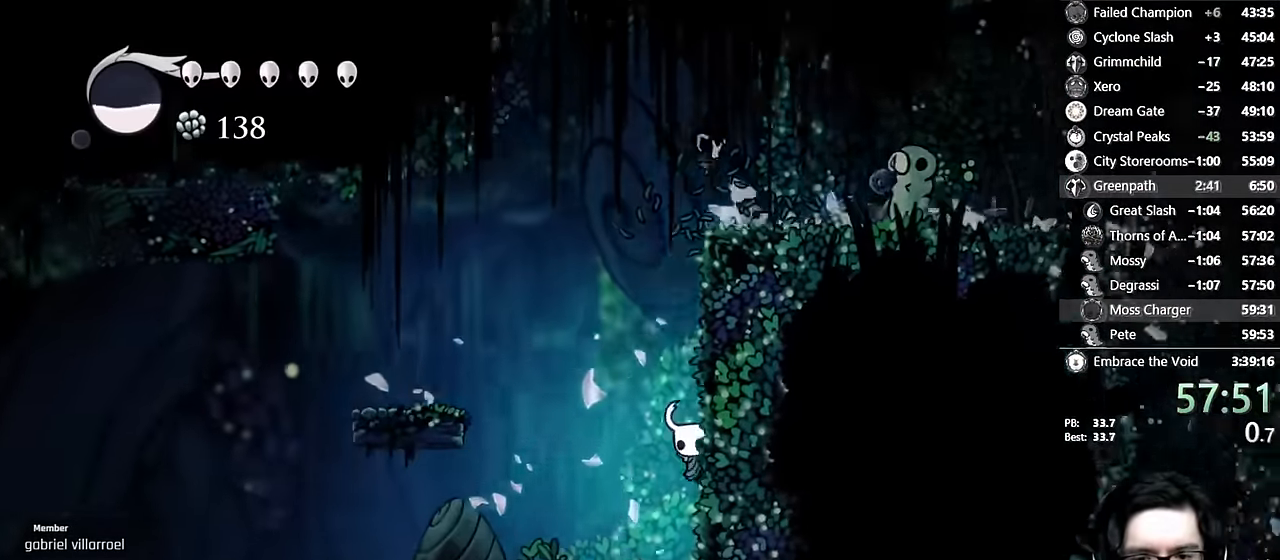
{"dt_ms": 500, "buttons": ["L2", "DPAD_RIGHT"], "left_stick": "center", "right_stick": "center", "events": [[117, "L2", "down"]]}
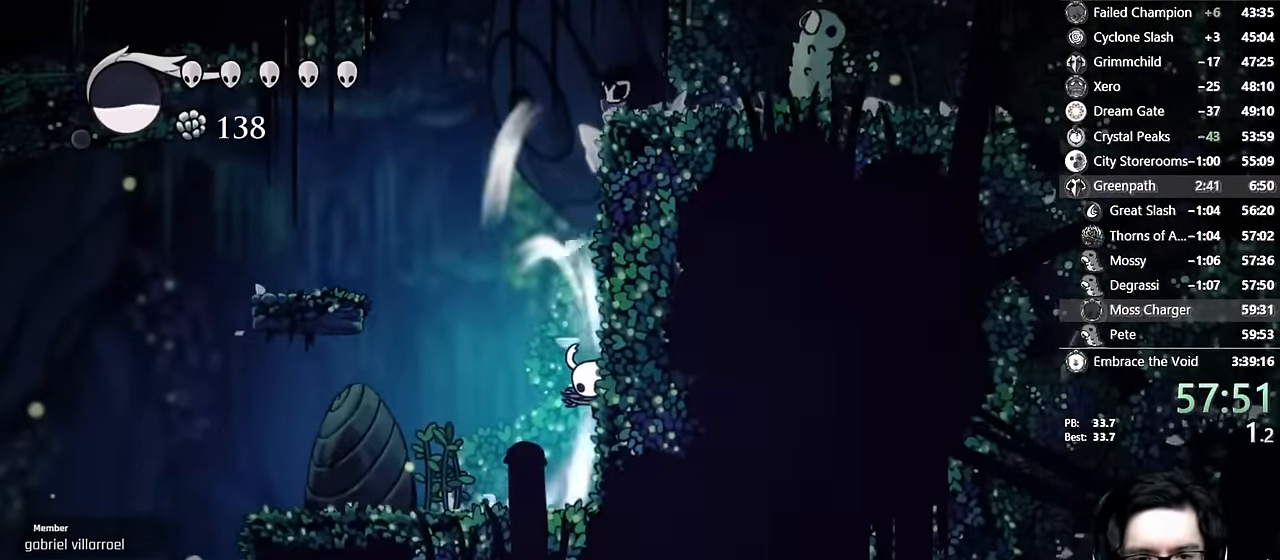
{"dt_ms": 500, "buttons": [], "left_stick": "center", "right_stick": "center", "events": [[450, "DPAD_RIGHT", "up"], [467, "L2", "up"]]}
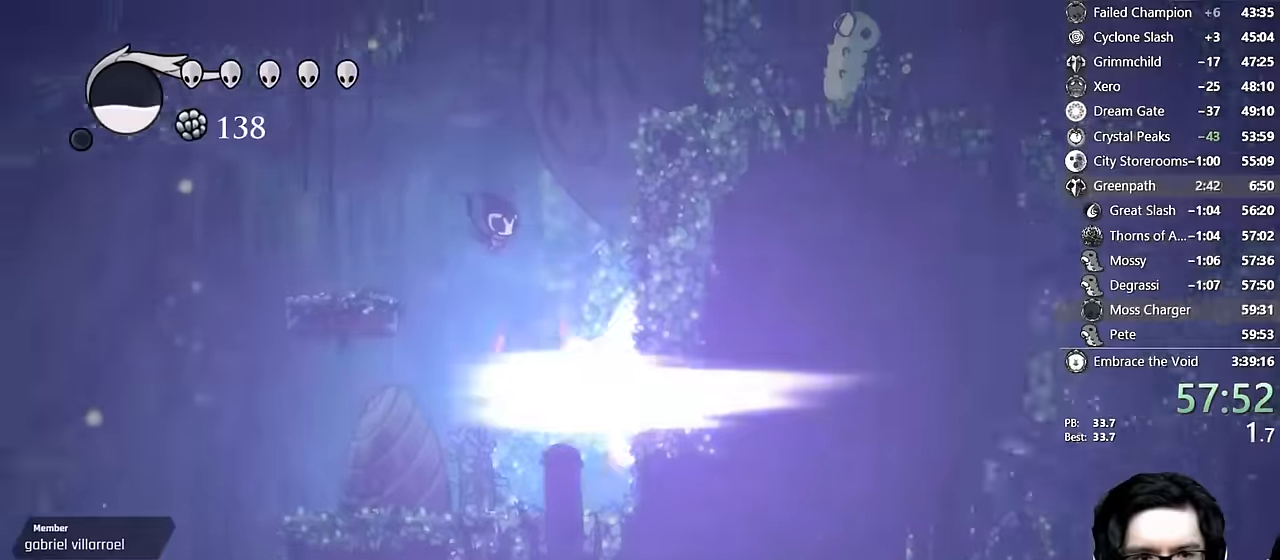
{"dt_ms": 500, "buttons": [], "left_stick": "center", "right_stick": "center", "events": []}
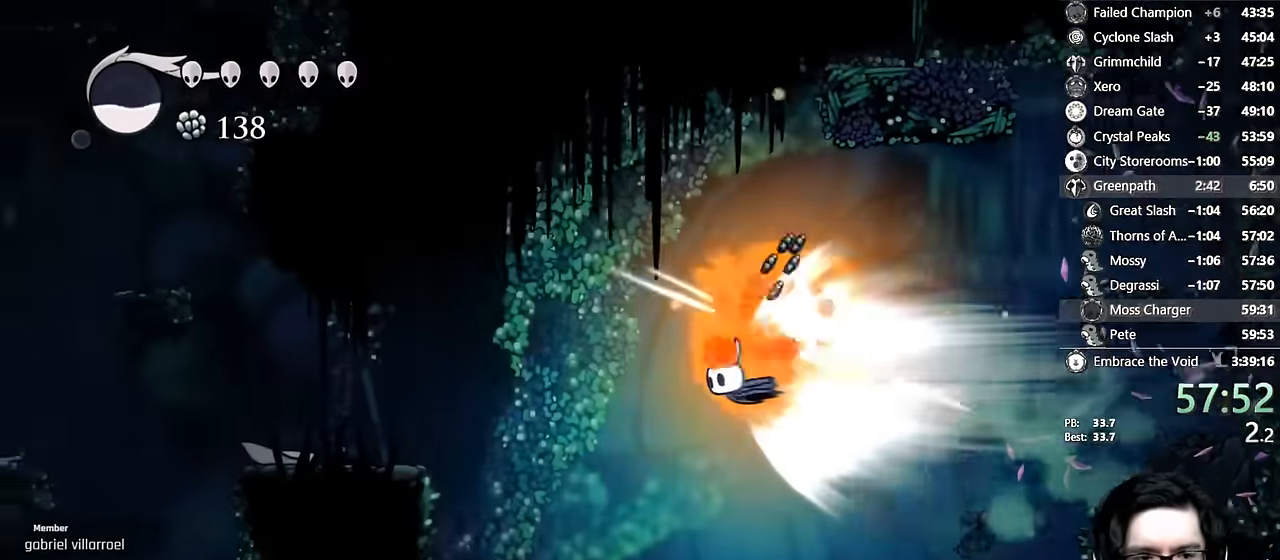
{"dt_ms": 500, "buttons": [], "left_stick": "center", "right_stick": "center", "events": []}
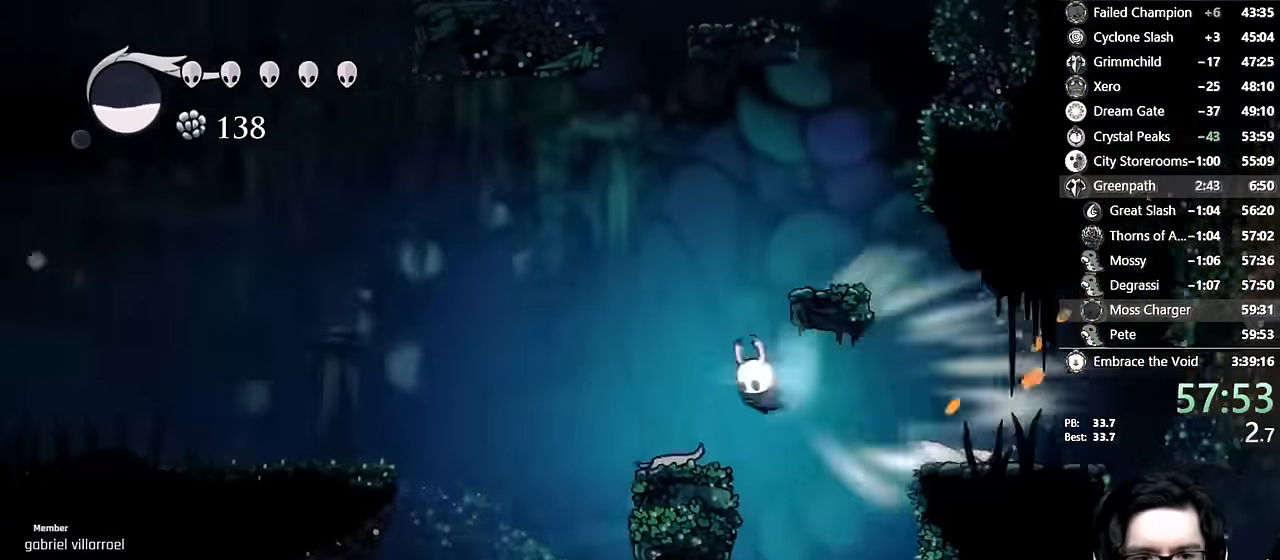
{"dt_ms": 500, "buttons": ["DPAD_LEFT"], "left_stick": "center", "right_stick": "center", "events": [[16, "A", "down"], [216, "A", "up"], [216, "DPAD_LEFT", "down"]]}
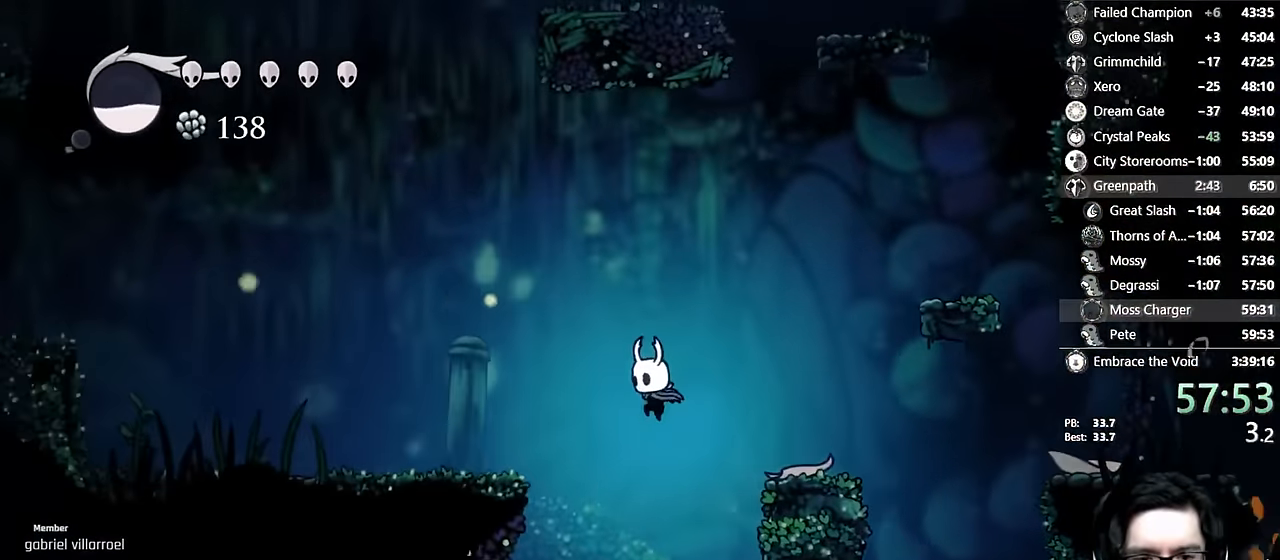
{"dt_ms": 500, "buttons": ["R2", "DPAD_LEFT"], "left_stick": "center", "right_stick": "center", "events": [[250, "DPAD_LEFT", "up"], [350, "DPAD_LEFT", "down"], [500, "R2", "down"]]}
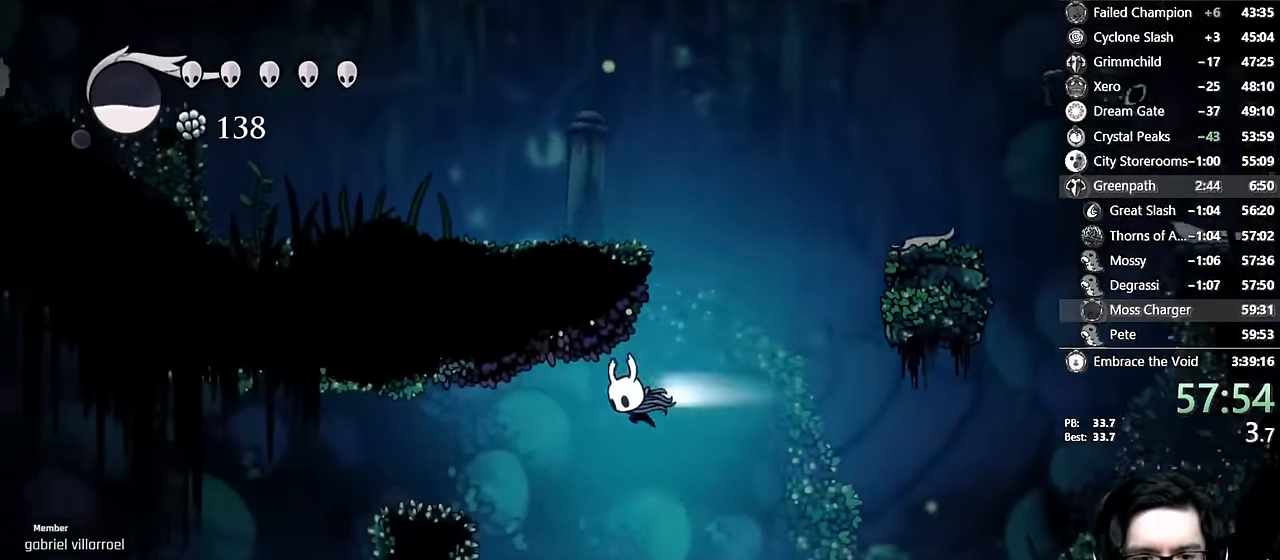
{"dt_ms": 500, "buttons": ["DPAD_LEFT"], "left_stick": "center", "right_stick": "center", "events": [[283, "R2", "up"]]}
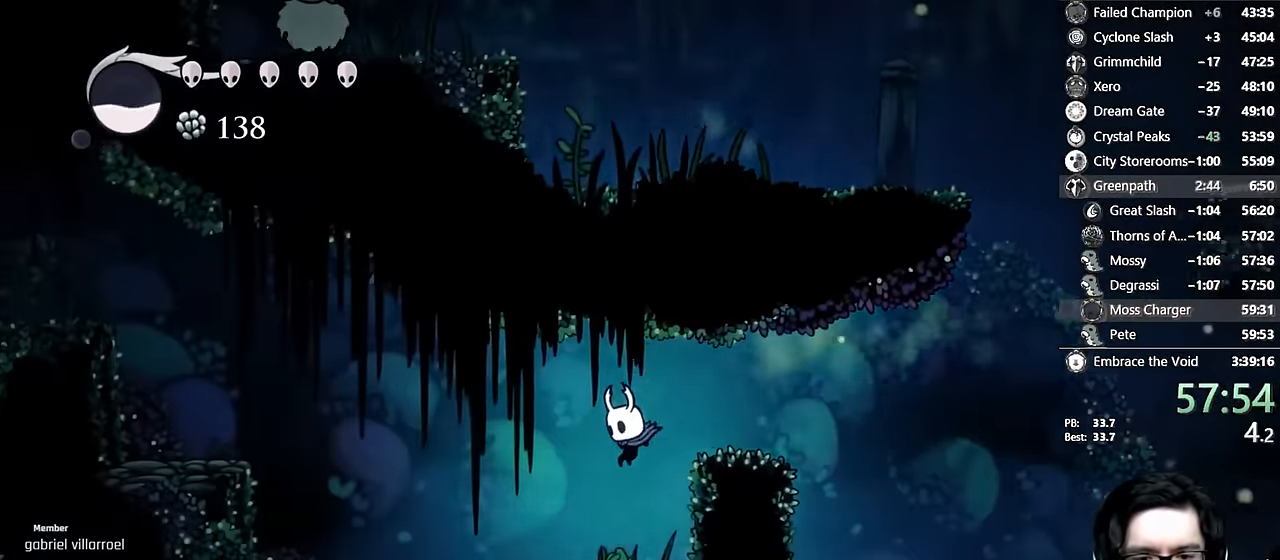
{"dt_ms": 500, "buttons": [], "left_stick": "center", "right_stick": "center", "events": [[316, "DPAD_LEFT", "up"]]}
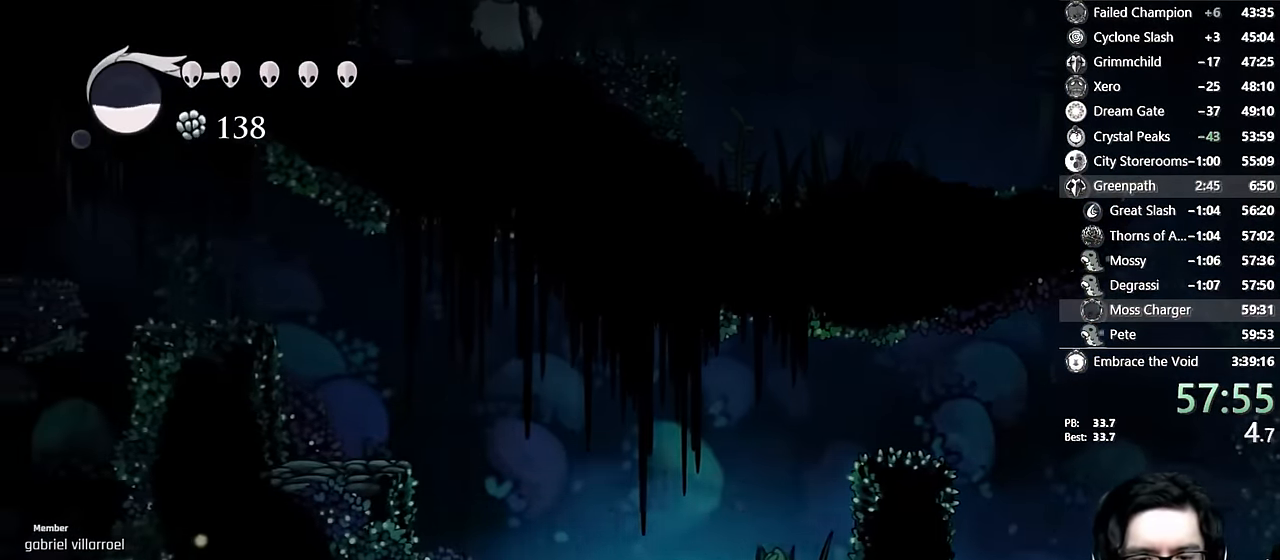
{"dt_ms": 500, "buttons": [], "left_stick": "center", "right_stick": "center", "events": [[16, "X", "down"], [216, "X", "up"]]}
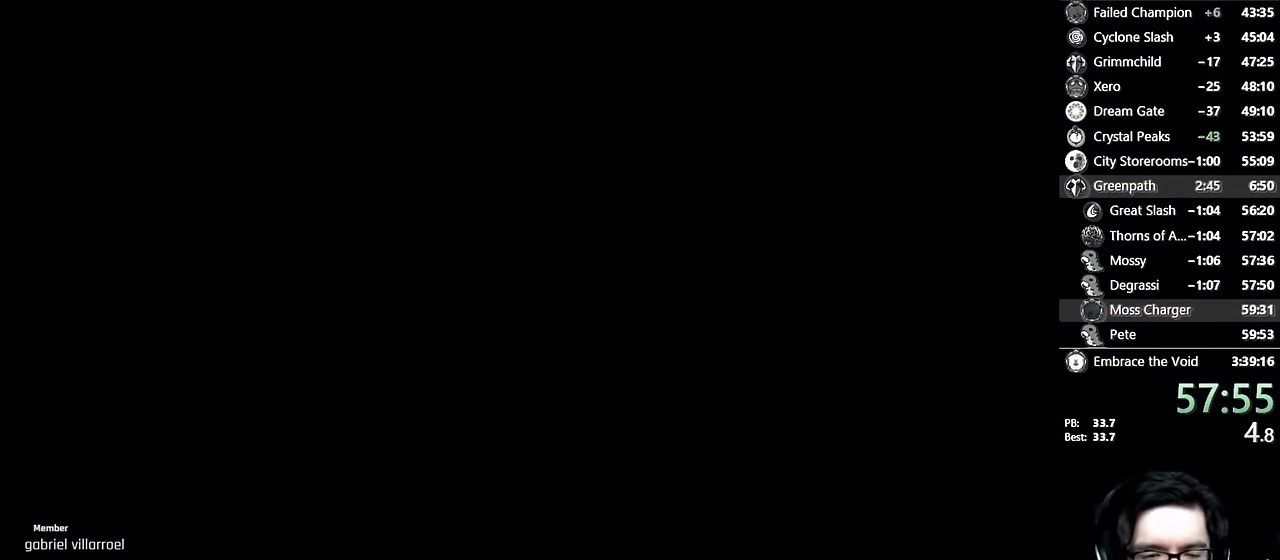
{"dt_ms": 500, "buttons": ["X"], "left_stick": "center", "right_stick": "center", "events": [[333, "X", "down"]]}
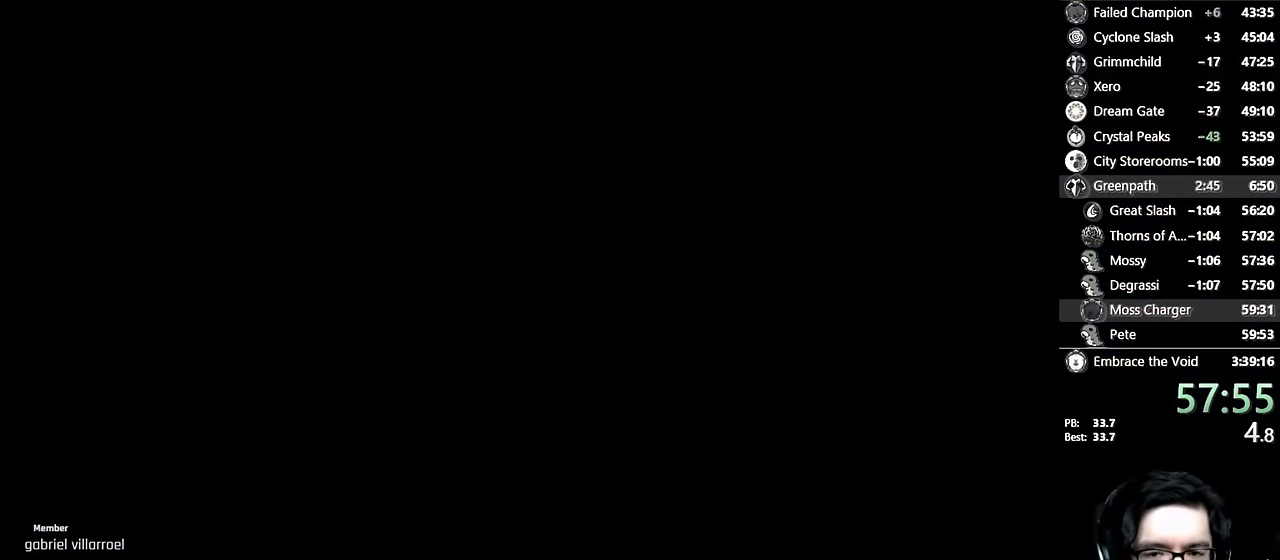
{"dt_ms": 500, "buttons": ["X"], "left_stick": "center", "right_stick": "center", "events": []}
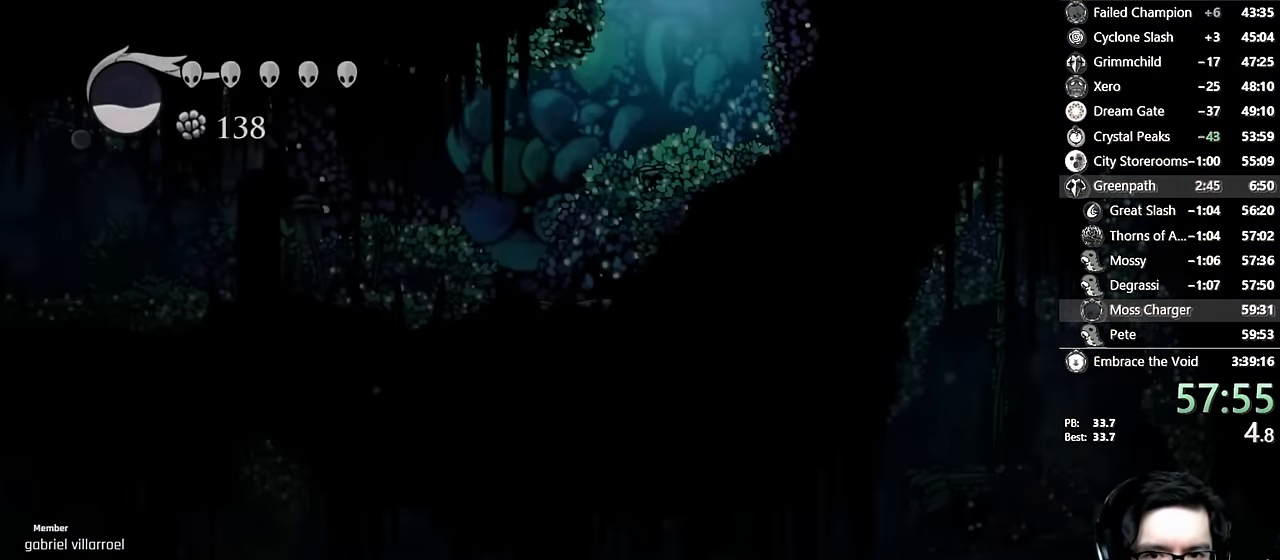
{"dt_ms": 500, "buttons": ["X", "R2", "DPAD_LEFT"], "left_stick": "center", "right_stick": "center", "events": [[150, "DPAD_LEFT", "down"], [350, "R2", "down"]]}
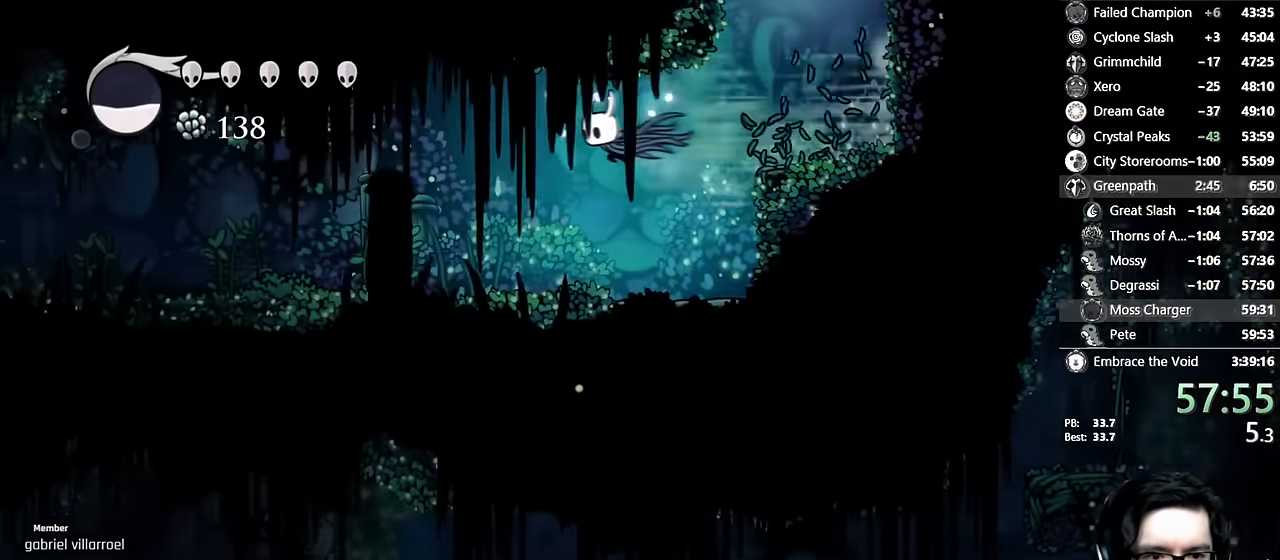
{"dt_ms": 500, "buttons": ["X", "R2", "DPAD_LEFT"], "left_stick": "center", "right_stick": "center", "events": [[83, "R2", "up"], [450, "R2", "down"]]}
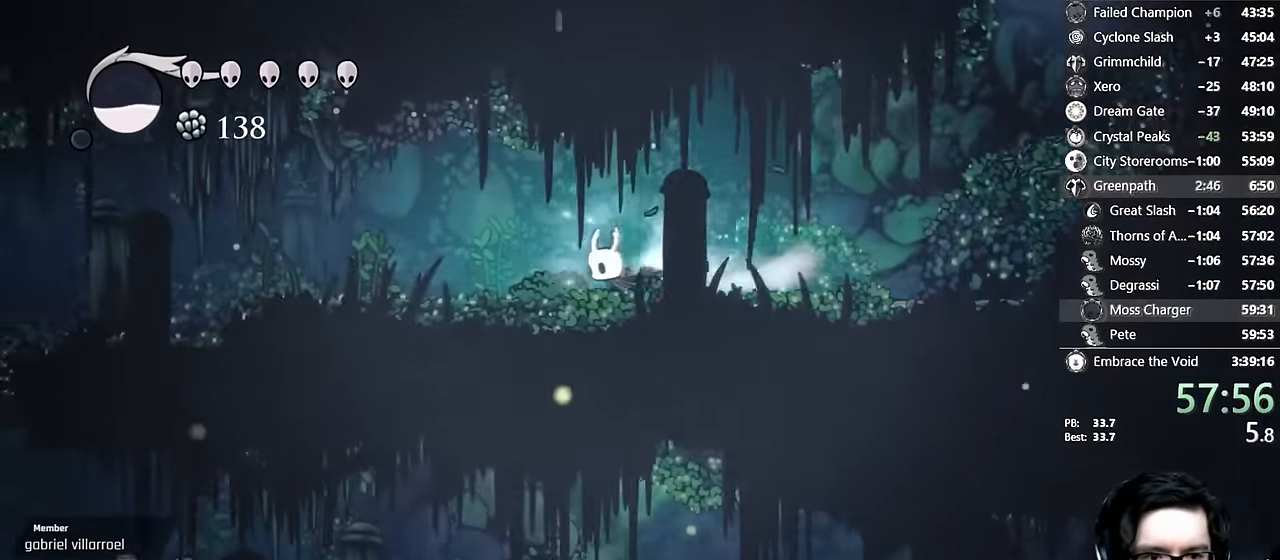
{"dt_ms": 500, "buttons": ["X", "DPAD_LEFT"], "left_stick": "center", "right_stick": "center", "events": [[250, "R2", "up"]]}
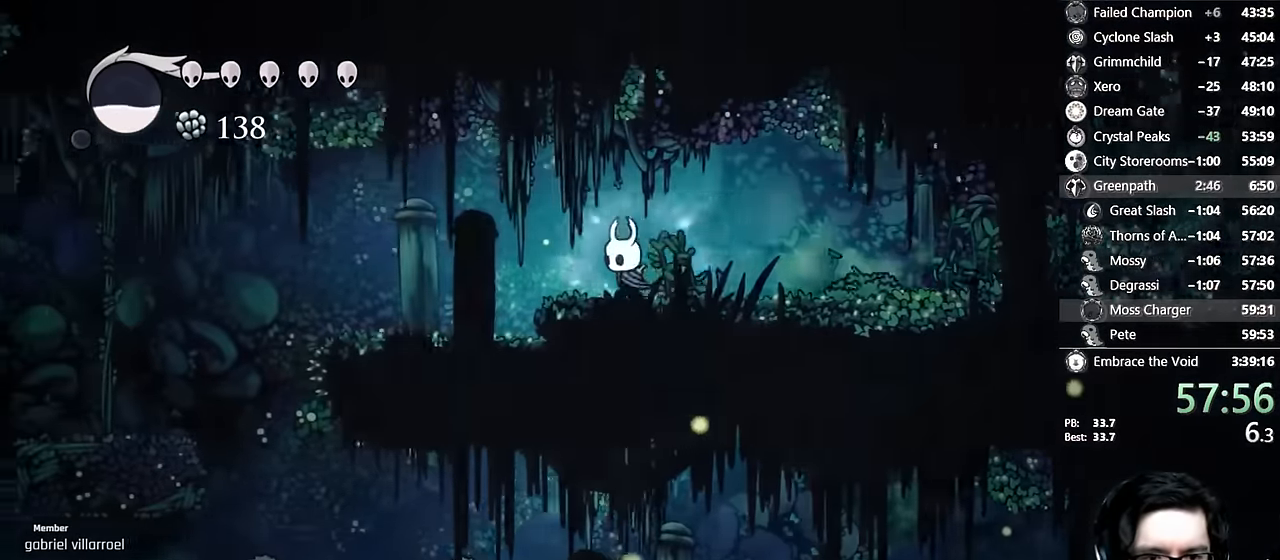
{"dt_ms": 500, "buttons": ["X", "DPAD_LEFT"], "left_stick": "center", "right_stick": "center", "events": [[33, "R2", "down"], [317, "R2", "up"]]}
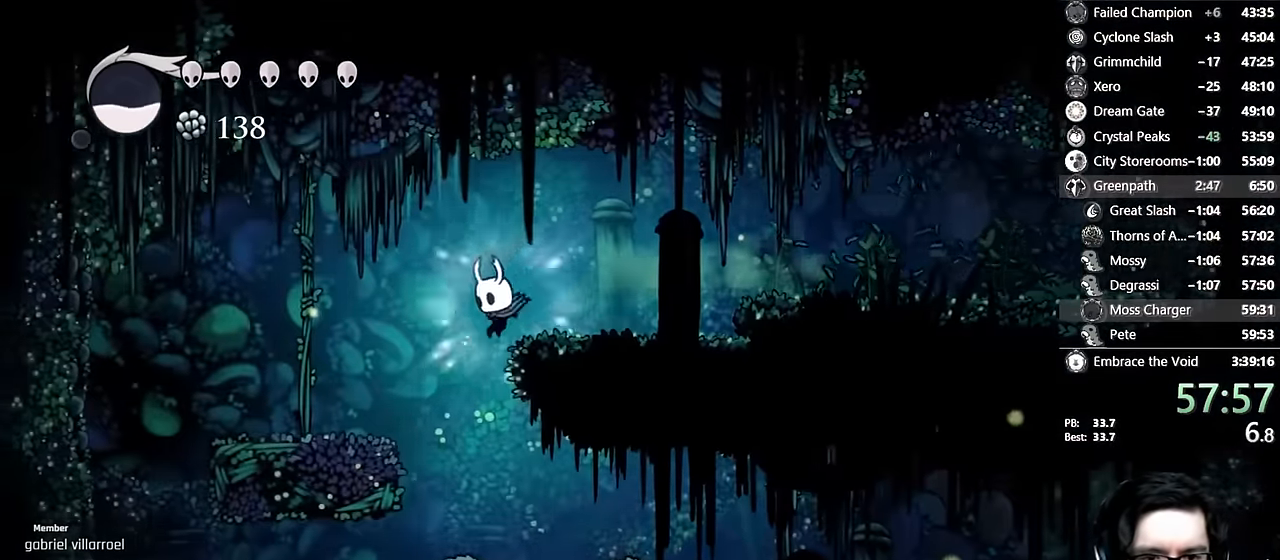
{"dt_ms": 500, "buttons": ["X", "R2", "DPAD_RIGHT"], "left_stick": "center", "right_stick": "center", "events": [[67, "DPAD_LEFT", "up"], [117, "DPAD_RIGHT", "down"], [267, "R2", "down"]]}
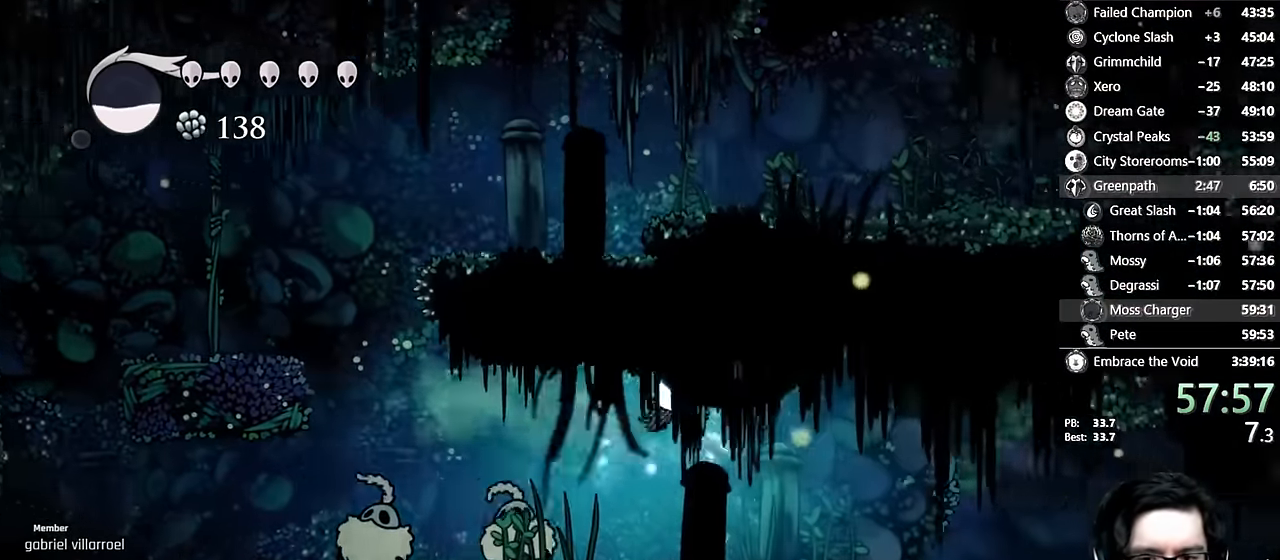
{"dt_ms": 1000, "buttons": ["DPAD_UP"], "left_stick": "center", "right_stick": "center"}
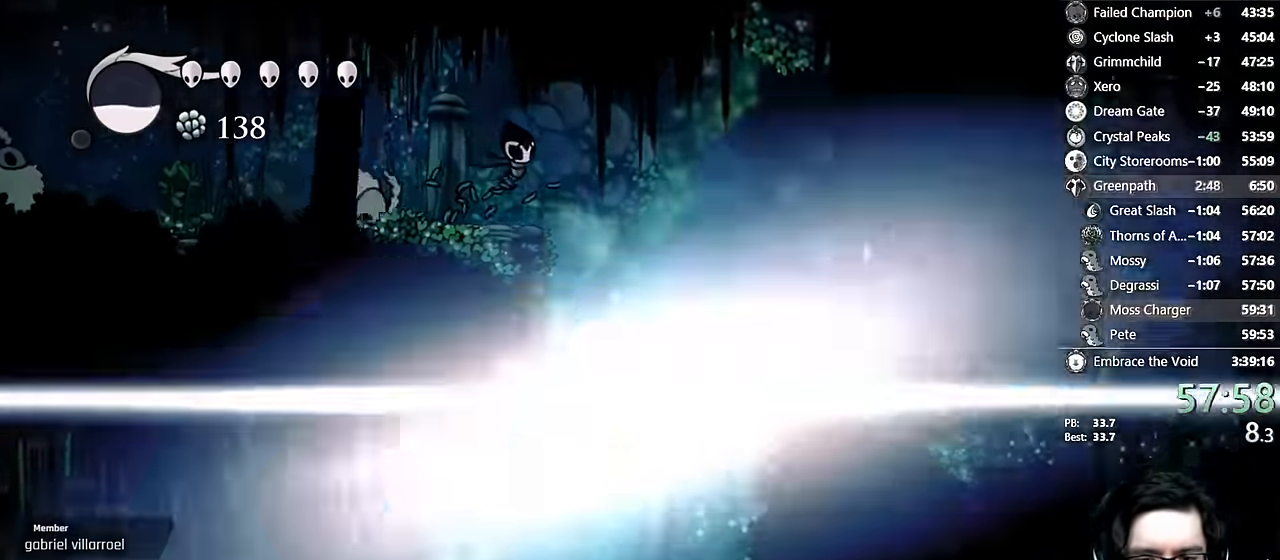
{"dt_ms": 500, "buttons": ["DPAD_RIGHT"], "left_stick": "center", "right_stick": "center", "events": [[100, "DPAD_LEFT", "down"], [250, "DPAD_LEFT", "up"], [367, "DPAD_LEFT", "down"], [467, "DPAD_LEFT", "up"], [467, "DPAD_UP", "up"], [483, "DPAD_RIGHT", "down"]]}
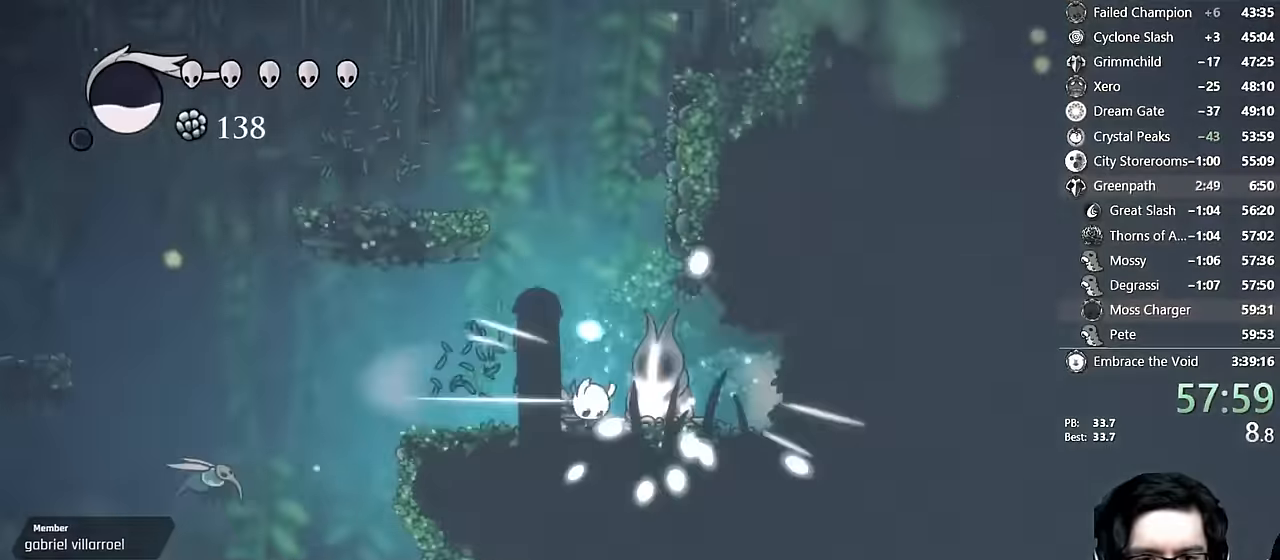
{"dt_ms": 500, "buttons": ["R2", "DPAD_LEFT"], "left_stick": "center", "right_stick": "center"}
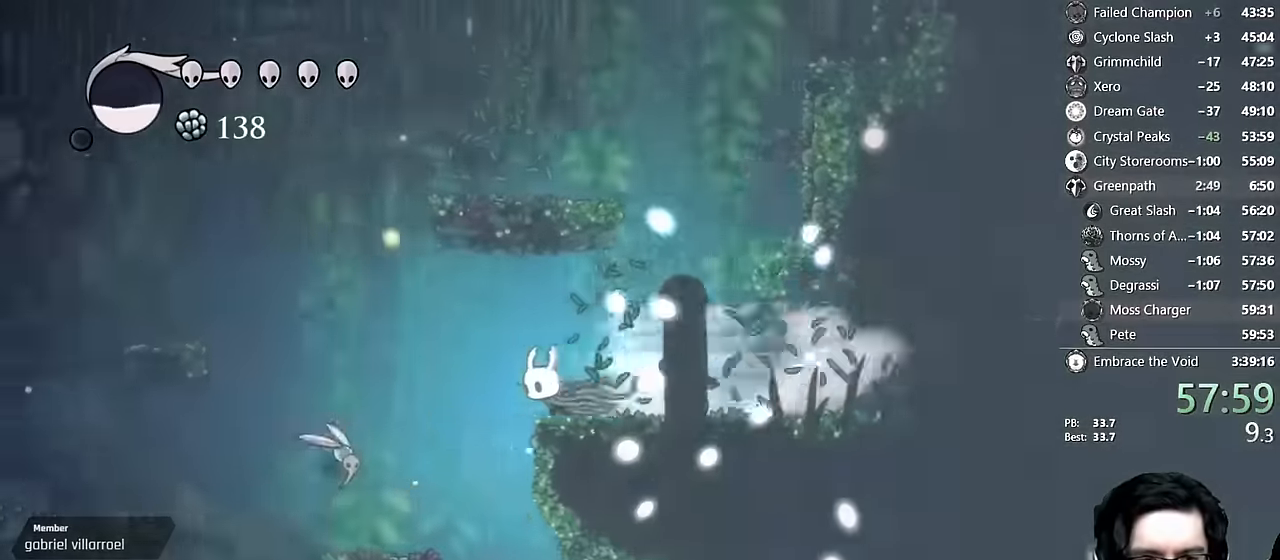
{"dt_ms": 500, "buttons": ["X", "DPAD_UP", "DPAD_LEFT"], "left_stick": "center", "right_stick": "center"}
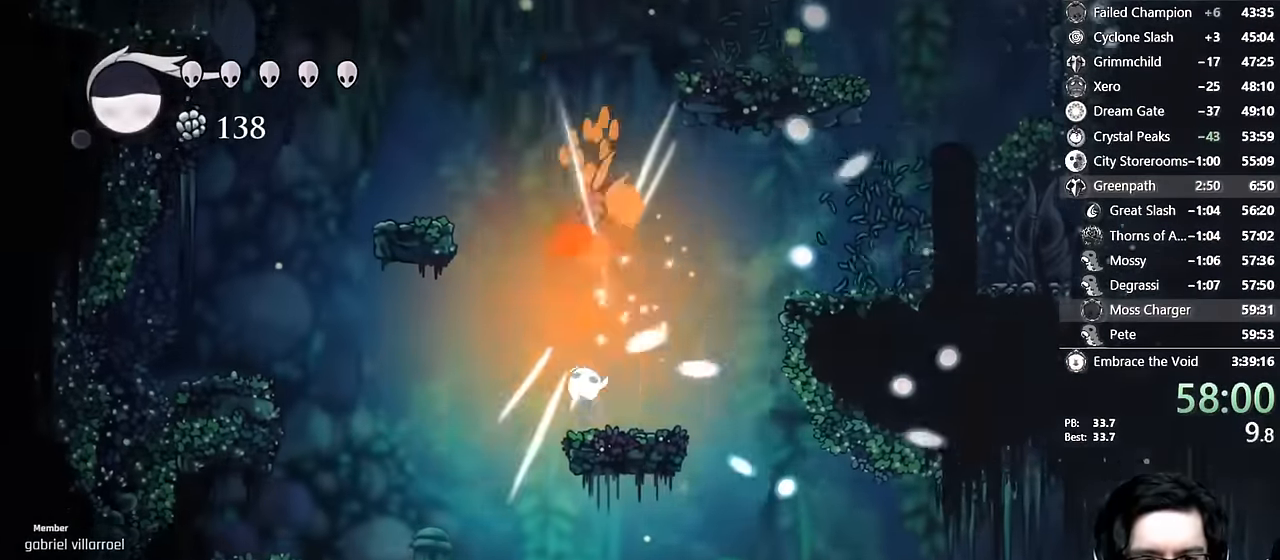
{"dt_ms": 500, "buttons": [], "left_stick": "center", "right_stick": "center", "events": [[34, "X", "up"], [67, "DPAD_UP", "up"], [184, "DPAD_LEFT", "up"]]}
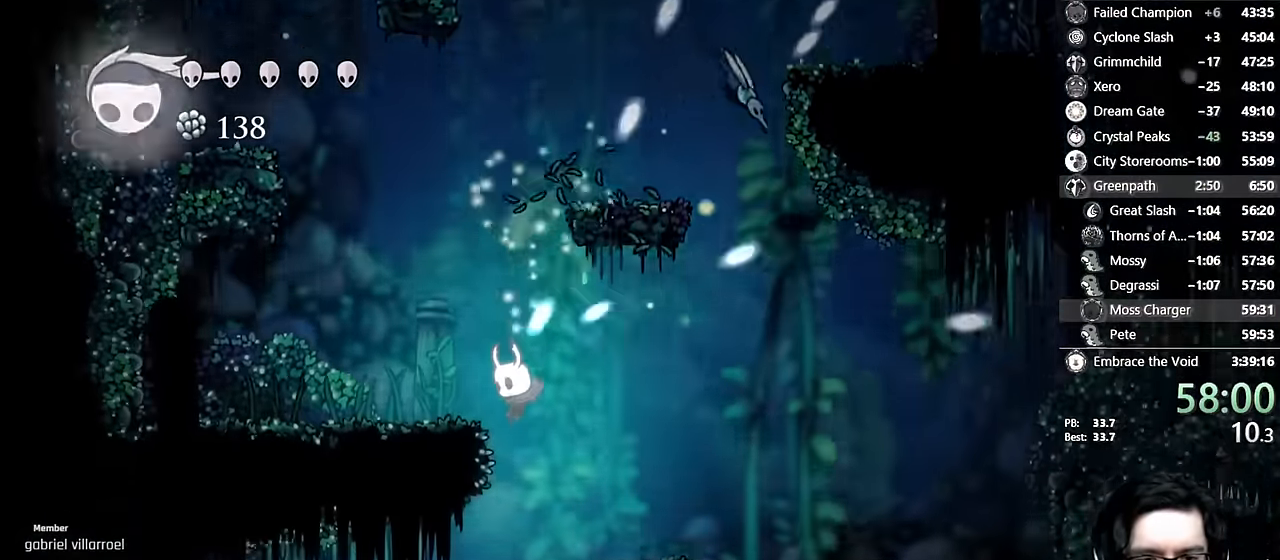
{"dt_ms": 500, "buttons": ["R2", "DPAD_LEFT"], "left_stick": "center", "right_stick": "center", "events": [[100, "DPAD_LEFT", "down"], [267, "R2", "down"]]}
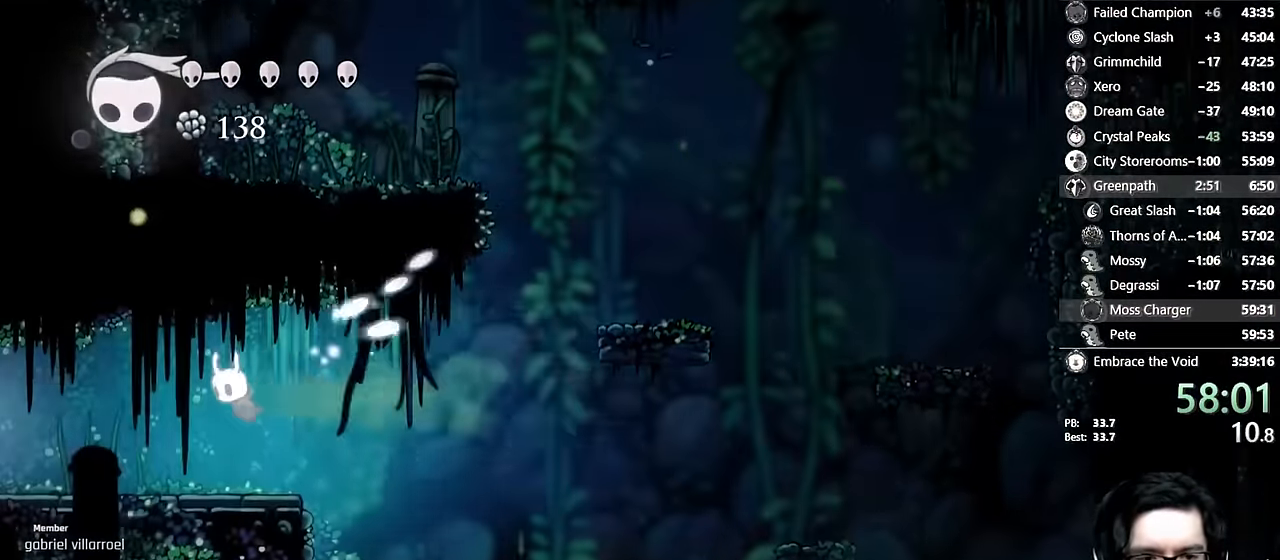
{"dt_ms": 500, "buttons": ["R2", "DPAD_LEFT"], "left_stick": "center", "right_stick": "center", "events": [[17, "R2", "up"], [334, "R2", "down"]]}
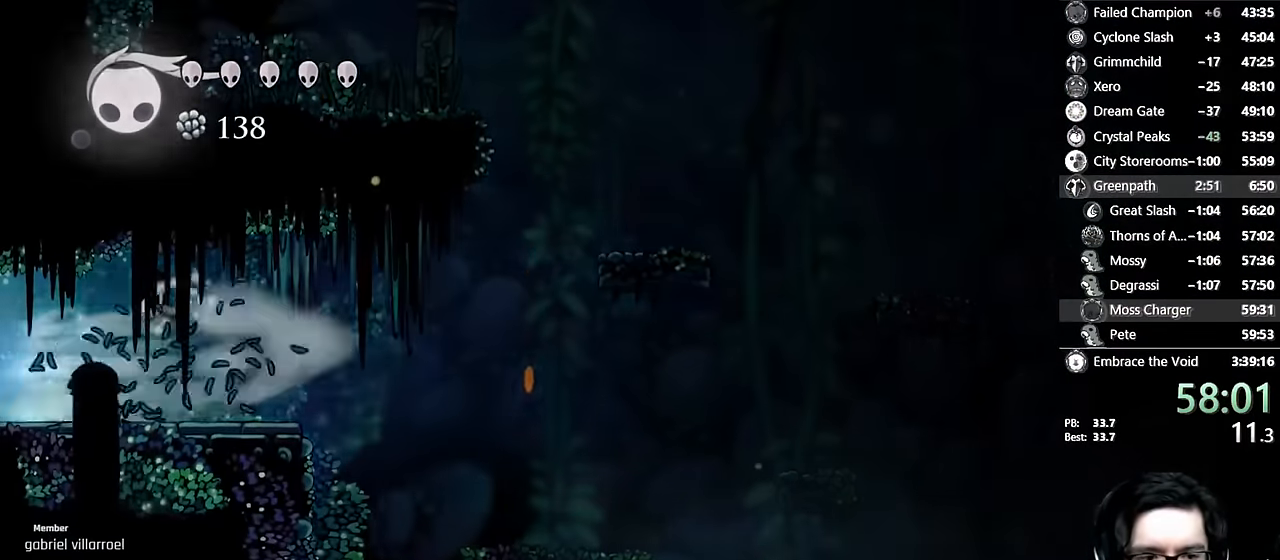
{"dt_ms": 500, "buttons": [], "left_stick": "center", "right_stick": "center", "events": [[117, "R2", "up"], [217, "DPAD_LEFT", "up"]]}
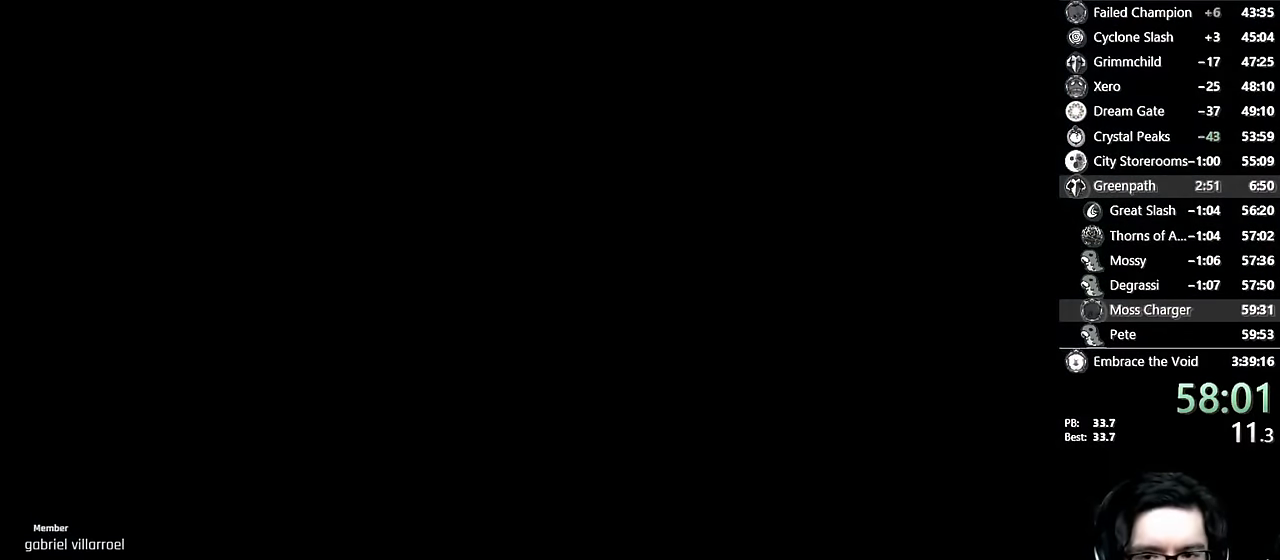
{"dt_ms": 500, "buttons": [], "left_stick": "center", "right_stick": "center", "events": []}
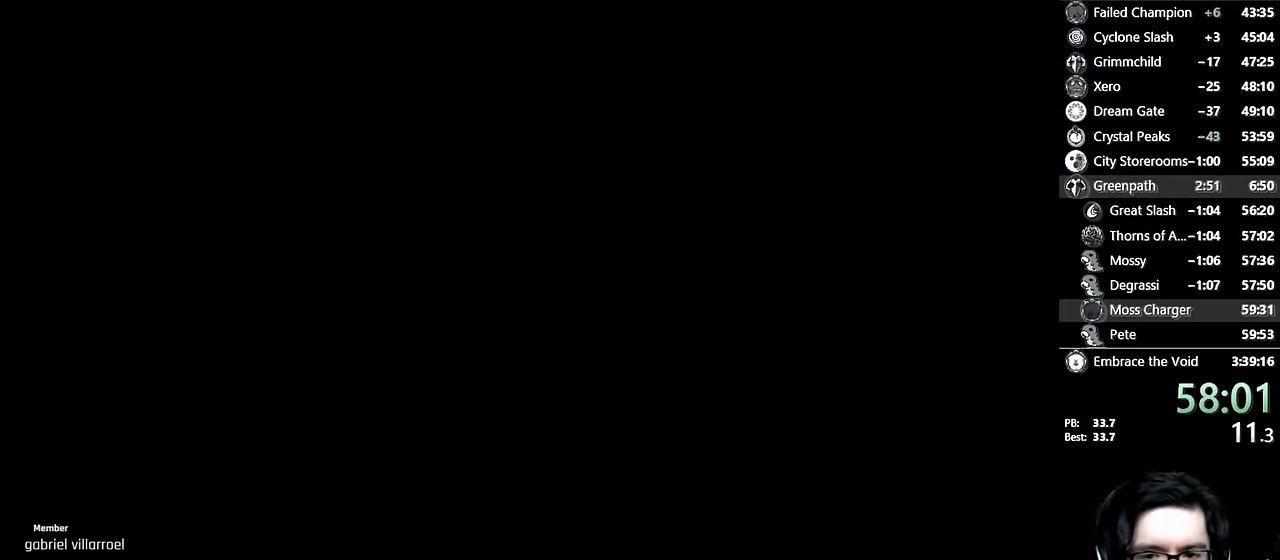
{"dt_ms": 500, "buttons": ["DPAD_LEFT"], "left_stick": "center", "right_stick": "center", "events": [[184, "DPAD_LEFT", "down"]]}
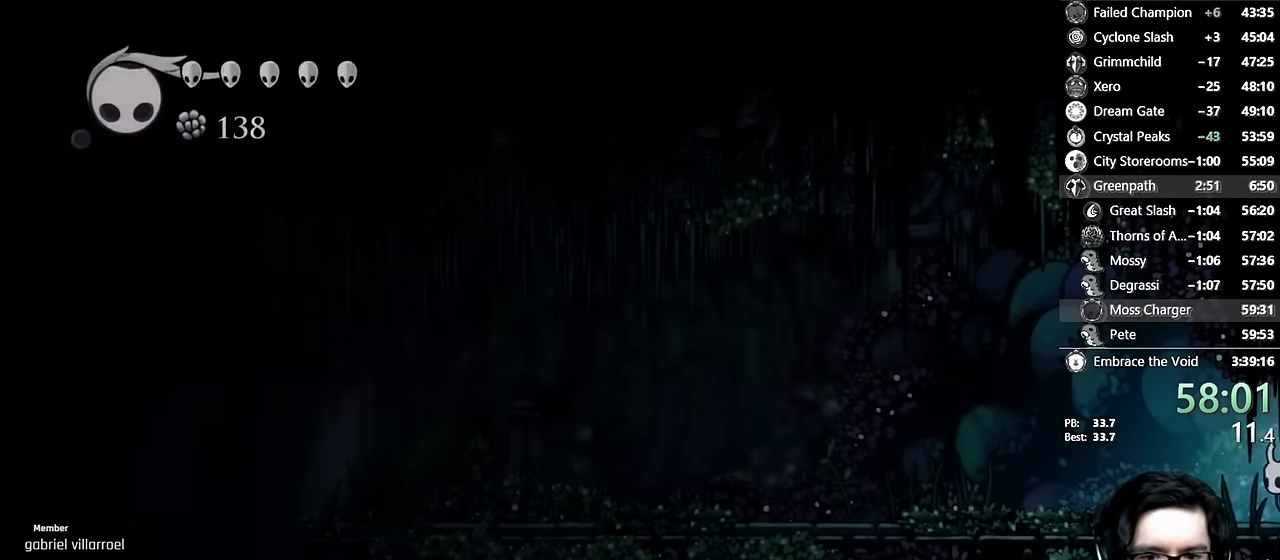
{"dt_ms": 500, "buttons": ["R2", "DPAD_LEFT"], "left_stick": "center", "right_stick": "center", "events": [[300, "R2", "down"]]}
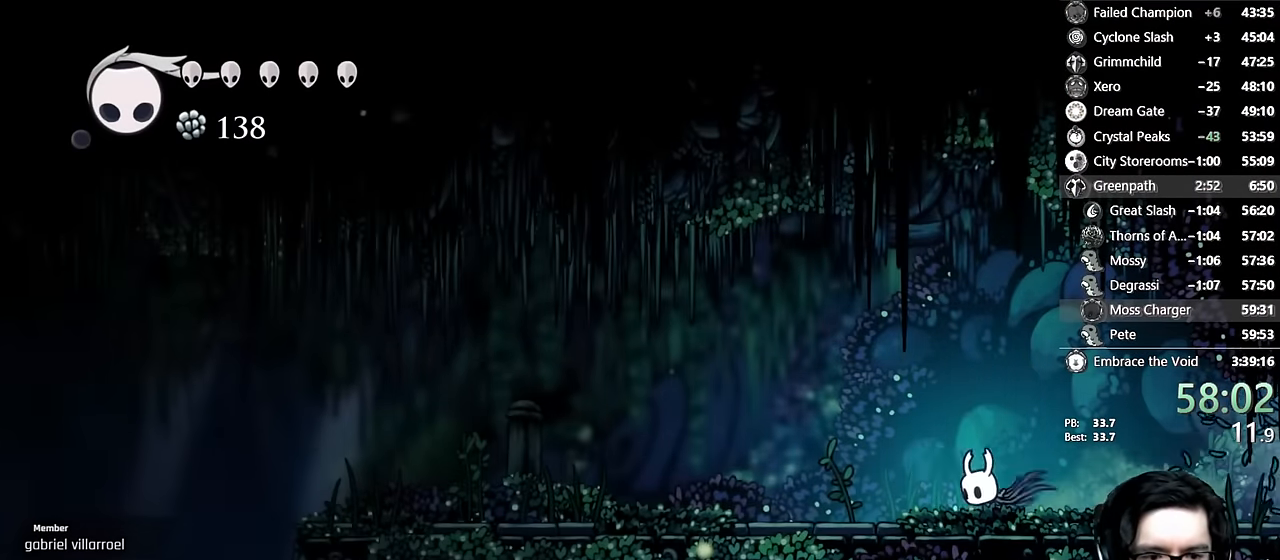
{"dt_ms": 500, "buttons": ["R2", "DPAD_LEFT"], "left_stick": "center", "right_stick": "center", "events": [[50, "R2", "up"], [350, "R2", "down"]]}